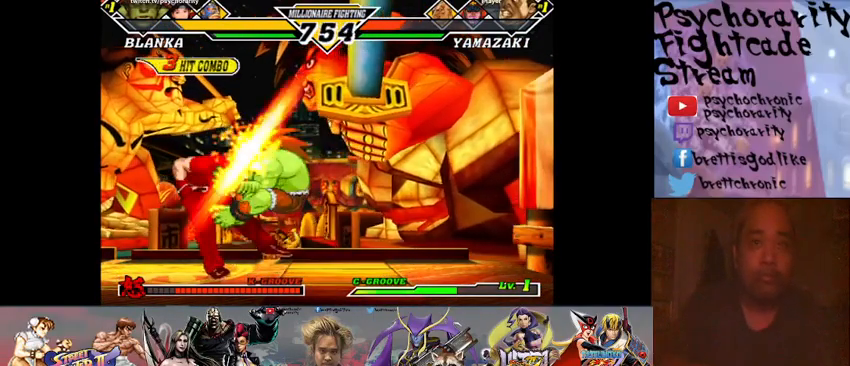
Gameplay with a controller (arcade stick); each line is a JSON object with the inputs held at the frame after it. "events" lists button and stick changes between this image and that frame as [ms after this image, input, new state], when the widget could be followed in between. Not read: L3 R3 left_stick other_buttons.
{"buttons": ["CROSS", "SQUARE", "TRIANGLE", "R1", "R2"], "events": [[33, "CROSS", "up"], [33, "R1", "up"], [33, "R2", "up"], [33, "SQUARE", "up"], [67, "R1", "down"], [67, "SQUARE", "down"], [100, "CROSS", "down"], [100, "R2", "down"], [100, "TRIANGLE", "down"], [133, "CROSS", "up"], [133, "R1", "up"], [133, "R2", "up"], [133, "SQUARE", "up"], [133, "TRIANGLE", "up"], [167, "R1", "down"], [167, "SQUARE", "down"], [200, "CROSS", "down"], [200, "R2", "down"], [200, "TRIANGLE", "down"], [233, "CROSS", "up"], [233, "R1", "up"], [233, "R2", "up"], [233, "SQUARE", "up"], [233, "TRIANGLE", "up"], [267, "R1", "down"], [267, "SQUARE", "down"], [300, "CROSS", "down"], [300, "R2", "down"], [300, "TRIANGLE", "down"], [333, "CROSS", "up"], [333, "R1", "up"], [333, "R2", "up"], [333, "SQUARE", "up"], [333, "TRIANGLE", "up"], [400, "CROSS", "down"], [400, "R1", "down"], [400, "SQUARE", "down"], [400, "TRIANGLE", "down"], [433, "CROSS", "up"], [433, "R1", "up"], [433, "SQUARE", "up"], [433, "TRIANGLE", "up"], [500, "CROSS", "down"], [500, "R1", "down"], [500, "R2", "down"], [500, "SQUARE", "down"], [500, "TRIANGLE", "down"]]}
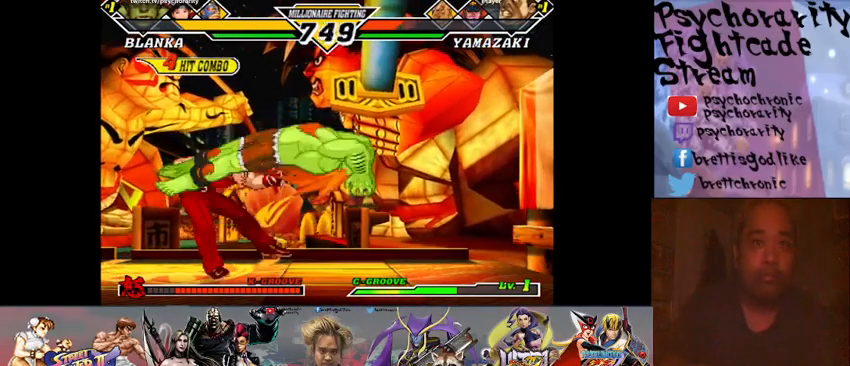
{"buttons": ["SQUARE", "TRIANGLE"], "events": [[33, "CROSS", "up"], [33, "R1", "up"], [33, "R2", "up"], [33, "TRIANGLE", "up"], [67, "SQUARE", "up"], [400, "SQUARE", "down"], [400, "TRIANGLE", "down"], [433, "SQUARE", "up"], [467, "TRIANGLE", "up"], [500, "SQUARE", "down"], [500, "TRIANGLE", "down"]]}
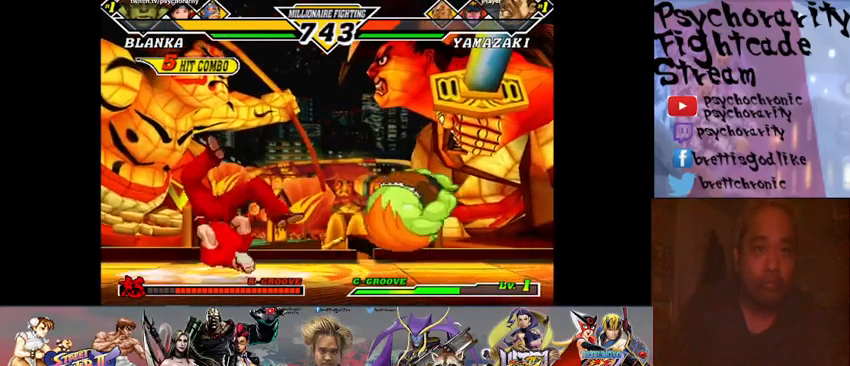
{"buttons": [], "events": [[33, "R1", "down"], [67, "R1", "up"], [67, "SQUARE", "up"], [67, "TRIANGLE", "up"], [100, "R1", "down"], [100, "SQUARE", "down"], [100, "TRIANGLE", "down"], [167, "R1", "up"], [167, "SQUARE", "up"], [167, "TRIANGLE", "up"], [200, "R1", "down"], [233, "SQUARE", "down"], [233, "TRIANGLE", "down"], [267, "R1", "up"], [267, "SQUARE", "up"], [267, "TRIANGLE", "up"], [333, "R1", "down"], [333, "SQUARE", "down"], [333, "TRIANGLE", "down"], [367, "SQUARE", "up"], [367, "TRIANGLE", "up"], [400, "R1", "up"], [433, "R1", "down"], [433, "SQUARE", "down"], [433, "TRIANGLE", "down"], [500, "R1", "up"], [500, "SQUARE", "up"], [500, "TRIANGLE", "up"]]}
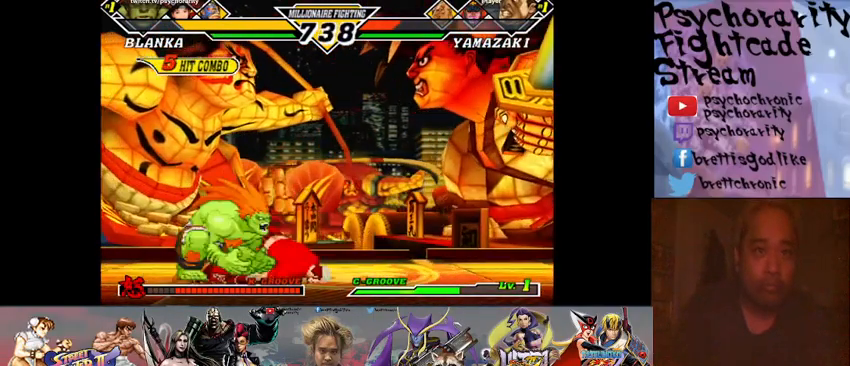
{"buttons": ["SQUARE", "TRIANGLE", "R1"], "events": [[33, "R1", "down"], [67, "SQUARE", "down"], [67, "TRIANGLE", "down"], [133, "R1", "up"], [133, "SQUARE", "up"], [133, "TRIANGLE", "up"], [167, "R1", "down"], [167, "SQUARE", "down"], [167, "TRIANGLE", "down"], [200, "R1", "up"], [200, "SQUARE", "up"], [200, "TRIANGLE", "up"], [267, "R1", "down"], [267, "SQUARE", "down"], [267, "TRIANGLE", "down"], [333, "R1", "up"], [333, "SQUARE", "up"], [333, "TRIANGLE", "up"], [367, "R1", "down"], [400, "SQUARE", "down"], [400, "TRIANGLE", "down"], [433, "R1", "up"], [433, "SQUARE", "up"], [433, "TRIANGLE", "up"], [500, "R1", "down"], [500, "SQUARE", "down"], [500, "TRIANGLE", "down"]]}
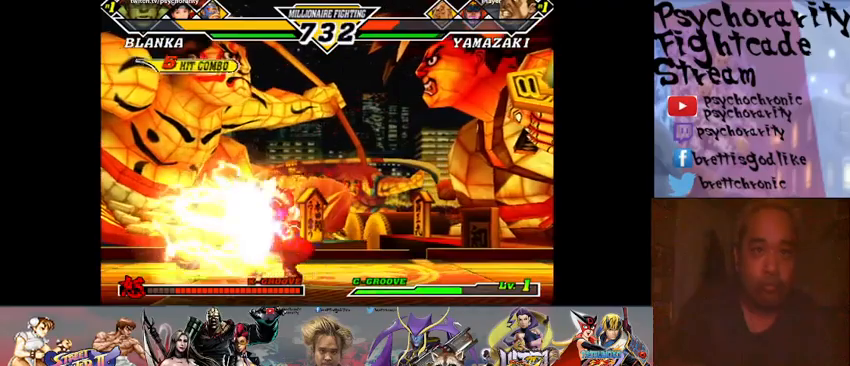
{"buttons": [], "events": [[33, "R1", "up"], [33, "SQUARE", "up"], [33, "TRIANGLE", "up"], [100, "R1", "down"], [100, "SQUARE", "down"], [100, "TRIANGLE", "down"], [167, "R1", "up"], [167, "SQUARE", "up"], [167, "TRIANGLE", "up"], [200, "R1", "down"], [200, "SQUARE", "down"], [200, "TRIANGLE", "down"], [267, "R1", "up"], [267, "SQUARE", "up"], [267, "TRIANGLE", "up"], [300, "R1", "down"], [300, "SQUARE", "down"], [333, "TRIANGLE", "down"], [367, "R1", "up"], [367, "SQUARE", "up"], [367, "TRIANGLE", "up"]]}
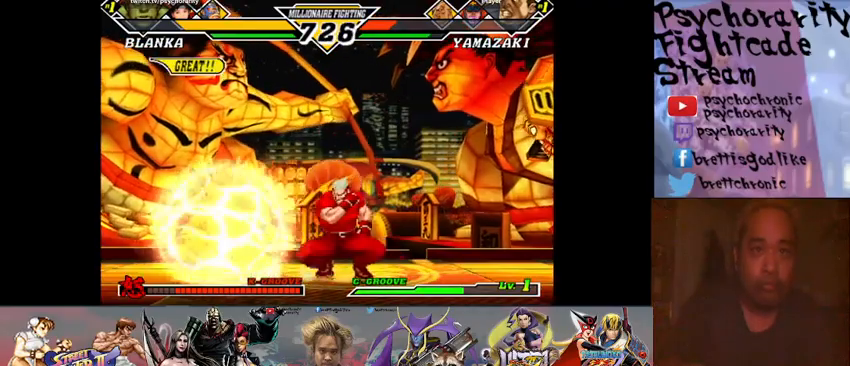
{"buttons": [], "events": []}
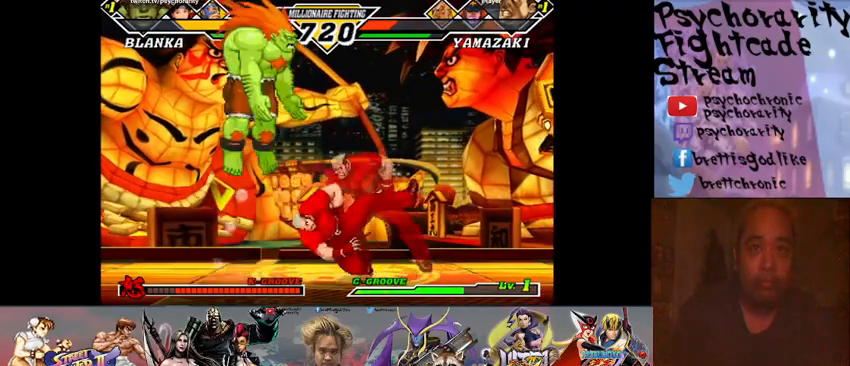
{"buttons": [], "events": []}
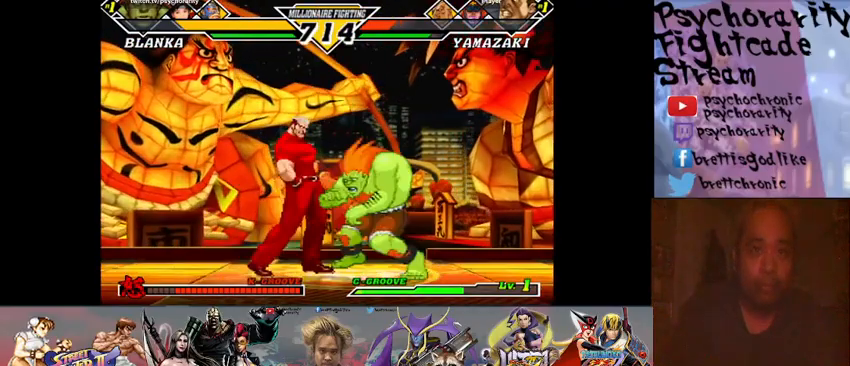
{"buttons": [], "events": [[100, "CIRCLE", "down"], [167, "CIRCLE", "up"], [200, "CIRCLE", "down"], [300, "CIRCLE", "up"], [333, "CIRCLE", "down"], [400, "CIRCLE", "up"]]}
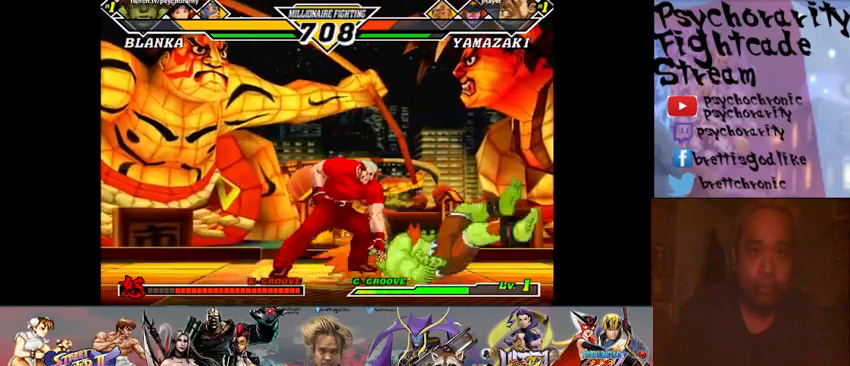
{"buttons": [], "events": [[300, "R1", "down"], [300, "SQUARE", "down"], [300, "TRIANGLE", "down"], [367, "R1", "up"], [367, "SQUARE", "up"], [367, "TRIANGLE", "up"], [433, "R1", "down"], [433, "SQUARE", "down"], [433, "TRIANGLE", "down"], [467, "R1", "up"], [467, "SQUARE", "up"], [467, "TRIANGLE", "up"]]}
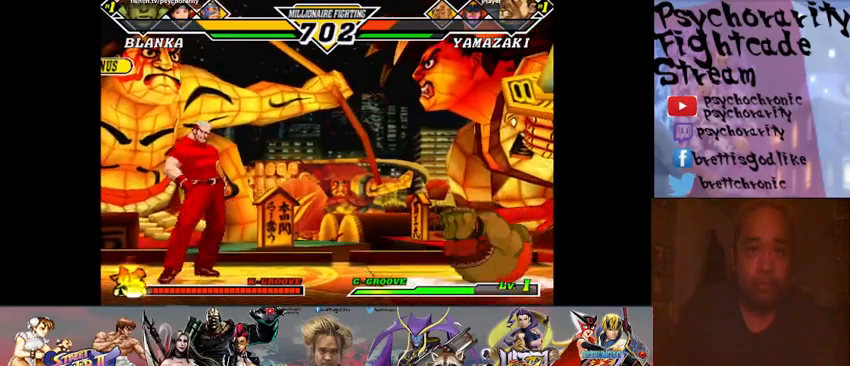
{"buttons": [], "events": [[33, "R1", "down"], [33, "SQUARE", "down"], [33, "TRIANGLE", "down"], [100, "R1", "up"], [100, "SQUARE", "up"], [100, "TRIANGLE", "up"]]}
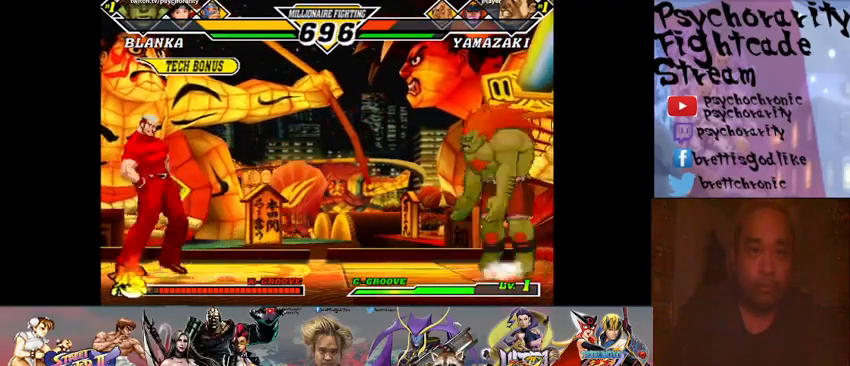
{"buttons": ["R2"], "events": [[400, "R2", "down"]]}
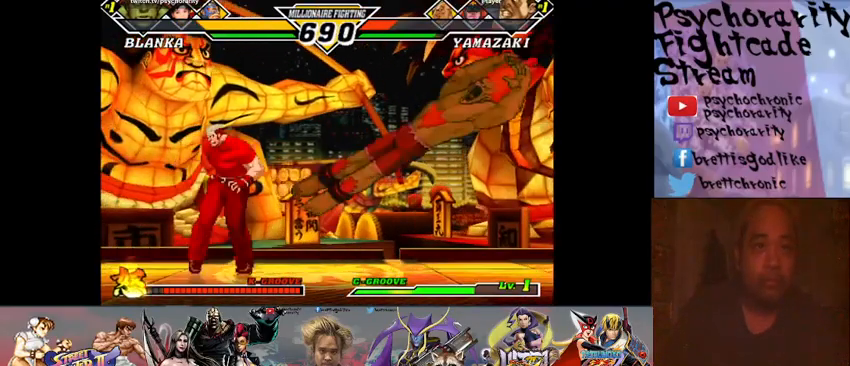
{"buttons": [], "events": [[33, "R2", "up"], [133, "R2", "down"], [200, "R2", "up"], [233, "R2", "down"], [333, "R2", "up"]]}
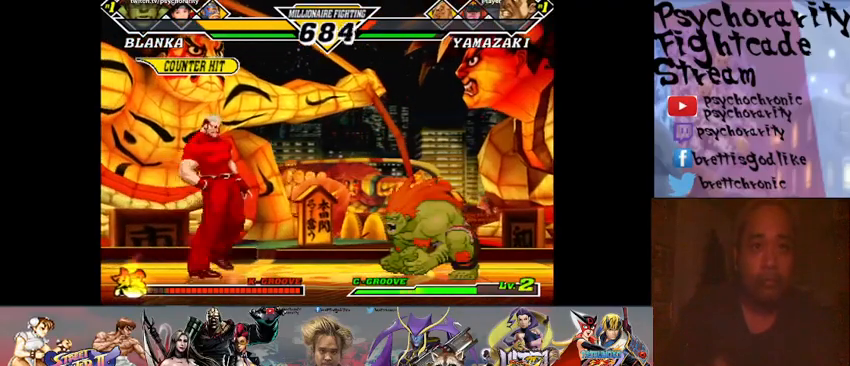
{"buttons": ["SQUARE"], "events": [[500, "SQUARE", "down"]]}
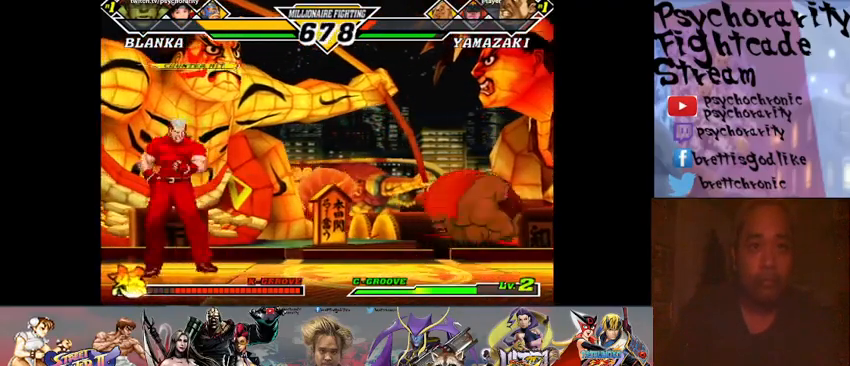
{"buttons": [], "events": [[67, "SQUARE", "up"], [100, "R1", "down"], [100, "SQUARE", "down"], [100, "TRIANGLE", "down"], [167, "R1", "up"], [167, "SQUARE", "up"], [167, "TRIANGLE", "up"], [200, "TRIANGLE", "down"], [233, "R1", "down"], [233, "SQUARE", "down"], [267, "R1", "up"], [267, "SQUARE", "up"], [267, "TRIANGLE", "up"], [333, "R1", "down"], [333, "SQUARE", "down"], [333, "TRIANGLE", "down"], [367, "SQUARE", "up"], [367, "TRIANGLE", "up"], [400, "R1", "up"], [433, "R1", "down"], [433, "SQUARE", "down"], [433, "TRIANGLE", "down"], [500, "R1", "up"], [500, "SQUARE", "up"], [500, "TRIANGLE", "up"]]}
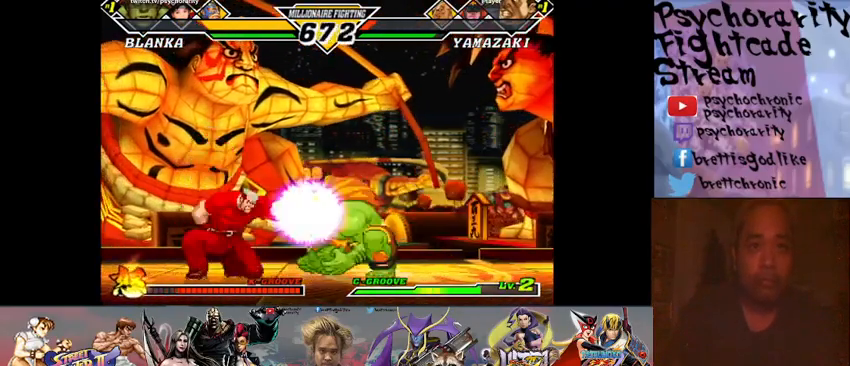
{"buttons": [], "events": [[33, "R1", "down"], [33, "SQUARE", "down"], [33, "TRIANGLE", "down"], [100, "R1", "up"], [100, "SQUARE", "up"], [100, "TRIANGLE", "up"], [133, "R1", "down"], [133, "SQUARE", "down"], [133, "TRIANGLE", "down"], [200, "R1", "up"], [200, "SQUARE", "up"], [200, "TRIANGLE", "up"]]}
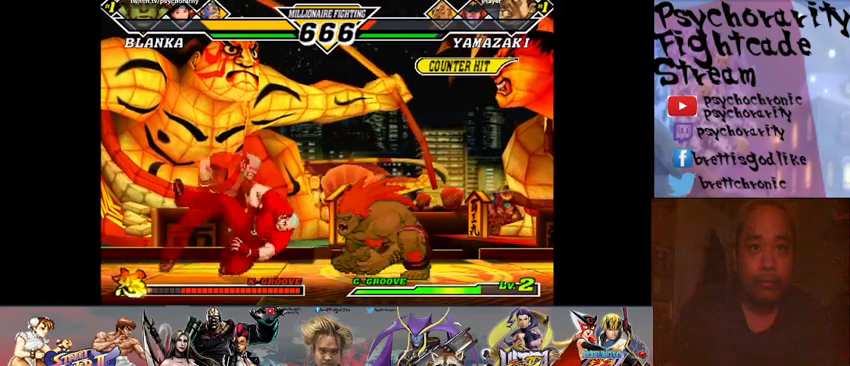
{"buttons": [], "events": []}
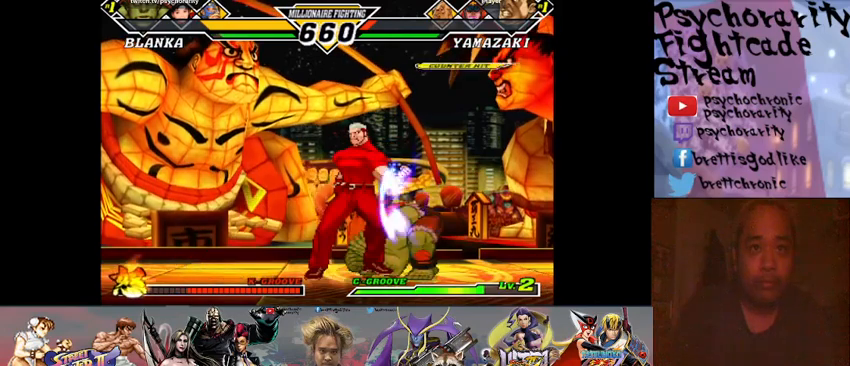
{"buttons": ["CIRCLE"], "events": [[500, "CIRCLE", "down"]]}
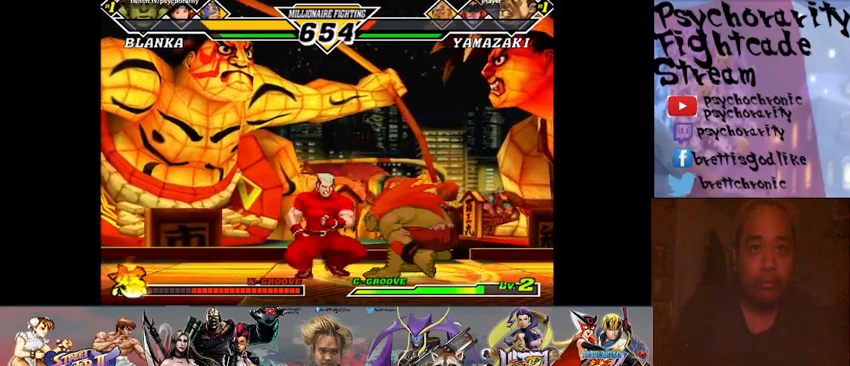
{"buttons": [], "events": [[100, "CIRCLE", "up"]]}
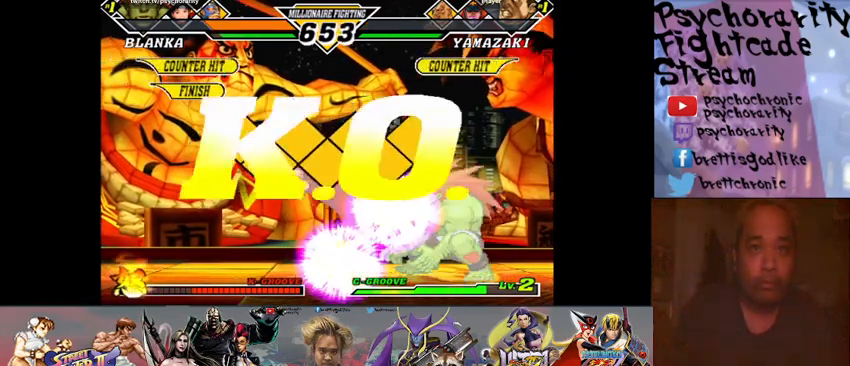
{"buttons": [], "events": [[267, "R1", "down"], [333, "R1", "up"]]}
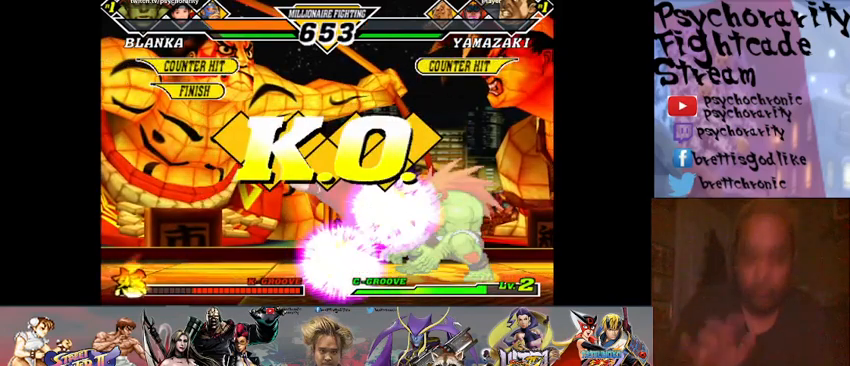
{"buttons": [], "events": [[100, "R1", "down"], [167, "R1", "up"]]}
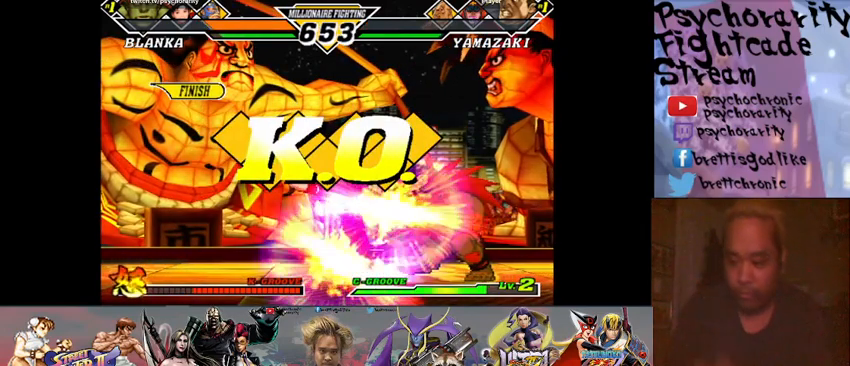
{"buttons": [], "events": []}
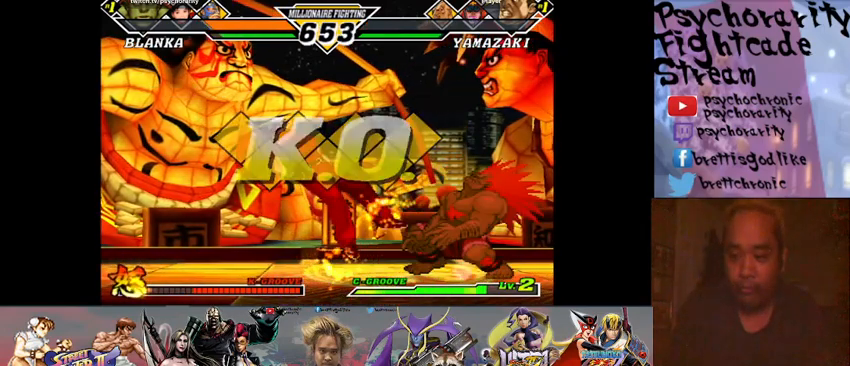
{"buttons": [], "events": [[300, "R1", "down"], [300, "SQUARE", "down"], [300, "TRIANGLE", "down"], [333, "R1", "up"], [333, "SQUARE", "up"], [333, "TRIANGLE", "up"], [433, "R1", "down"], [433, "TRIANGLE", "down"], [467, "SQUARE", "down"], [500, "R1", "up"], [500, "SQUARE", "up"], [500, "TRIANGLE", "up"]]}
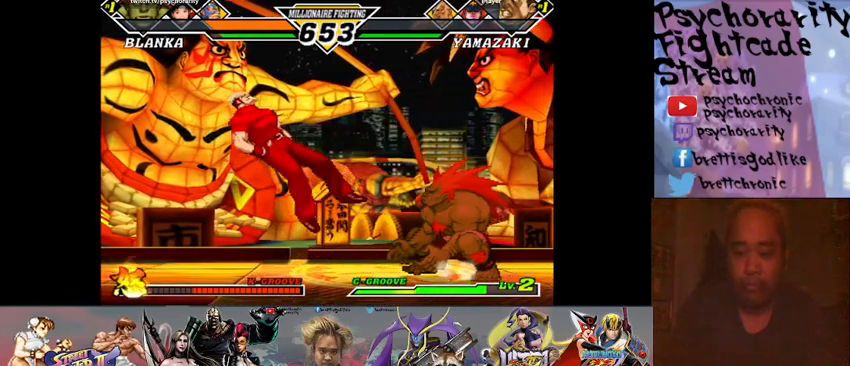
{"buttons": ["CROSS", "TRIANGLE", "R1"], "events": [[233, "R1", "down"], [233, "TRIANGLE", "down"], [300, "R1", "up"], [300, "TRIANGLE", "up"], [400, "CROSS", "down"], [400, "R1", "down"], [400, "SQUARE", "down"], [400, "TRIANGLE", "down"], [433, "CROSS", "up"], [433, "R1", "up"], [433, "SQUARE", "up"], [433, "TRIANGLE", "up"], [500, "CROSS", "down"], [500, "R1", "down"], [500, "TRIANGLE", "down"]]}
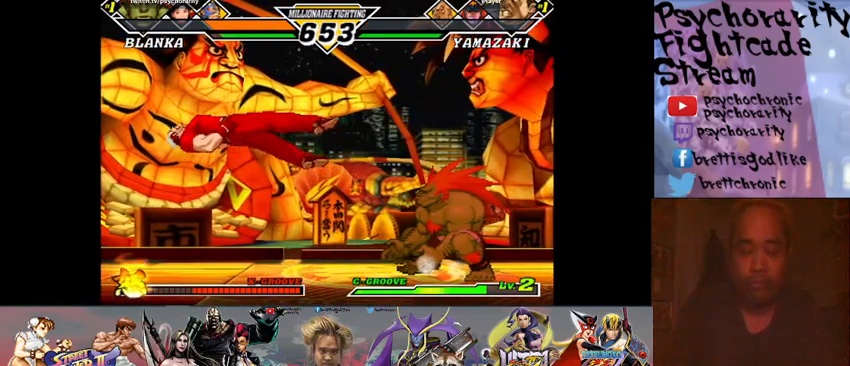
{"buttons": [], "events": [[33, "SQUARE", "down"], [67, "CROSS", "up"], [67, "R1", "up"], [67, "SQUARE", "up"], [67, "TRIANGLE", "up"], [333, "CROSS", "down"], [333, "R1", "down"], [367, "CROSS", "up"], [367, "R1", "up"], [433, "CROSS", "down"], [433, "R1", "down"], [467, "CROSS", "up"], [467, "R1", "up"]]}
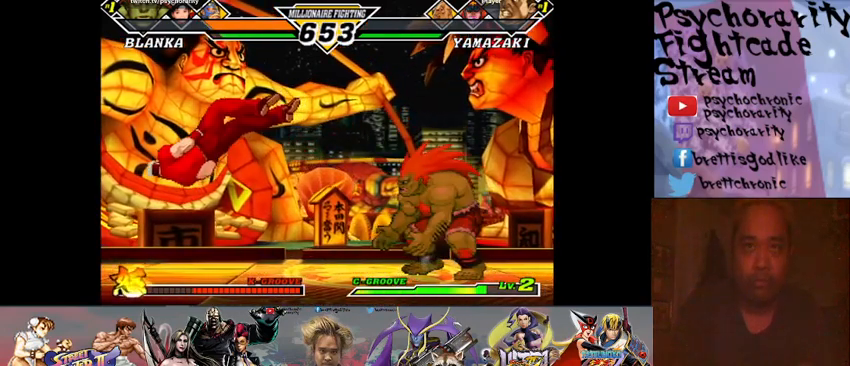
{"buttons": [], "events": [[33, "CROSS", "down"], [33, "R1", "down"], [33, "SQUARE", "down"], [67, "CROSS", "up"], [67, "R1", "up"], [67, "SQUARE", "up"], [133, "CROSS", "down"], [133, "R1", "down"], [133, "SQUARE", "down"], [167, "CROSS", "up"], [167, "SQUARE", "up"], [200, "R1", "up"], [433, "SQUARE", "down"], [467, "SQUARE", "up"]]}
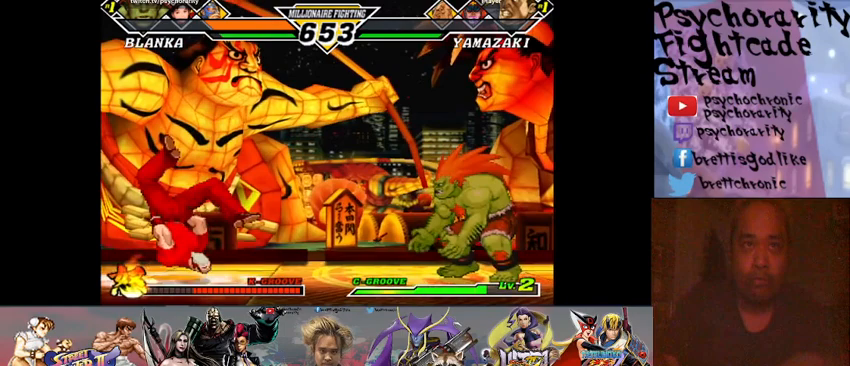
{"buttons": ["START"], "events": [[67, "SQUARE", "down"], [167, "SQUARE", "up"], [233, "CROSS", "down"], [233, "SQUARE", "down"], [233, "START", "down"], [300, "CROSS", "up"], [300, "R1", "down"], [300, "SQUARE", "up"], [367, "R1", "up"], [400, "CROSS", "down"], [400, "SQUARE", "down"], [433, "R1", "down"], [467, "CROSS", "up"], [467, "SQUARE", "up"], [500, "R1", "up"]]}
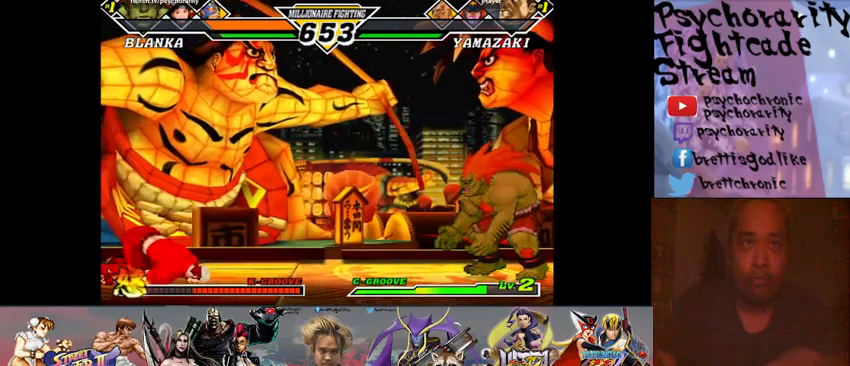
{"buttons": ["R1", "START"], "events": [[67, "CROSS", "down"], [67, "R1", "down"], [67, "SQUARE", "down"], [133, "CROSS", "up"], [133, "R1", "up"], [133, "SQUARE", "up"], [200, "R1", "down"], [200, "SQUARE", "down"], [233, "CROSS", "down"], [267, "CROSS", "up"], [267, "R1", "up"], [300, "SQUARE", "up"], [333, "R1", "down"], [367, "CROSS", "down"], [367, "SQUARE", "down"], [400, "R1", "up"], [433, "CROSS", "up"], [433, "SQUARE", "up"], [467, "R1", "down"]]}